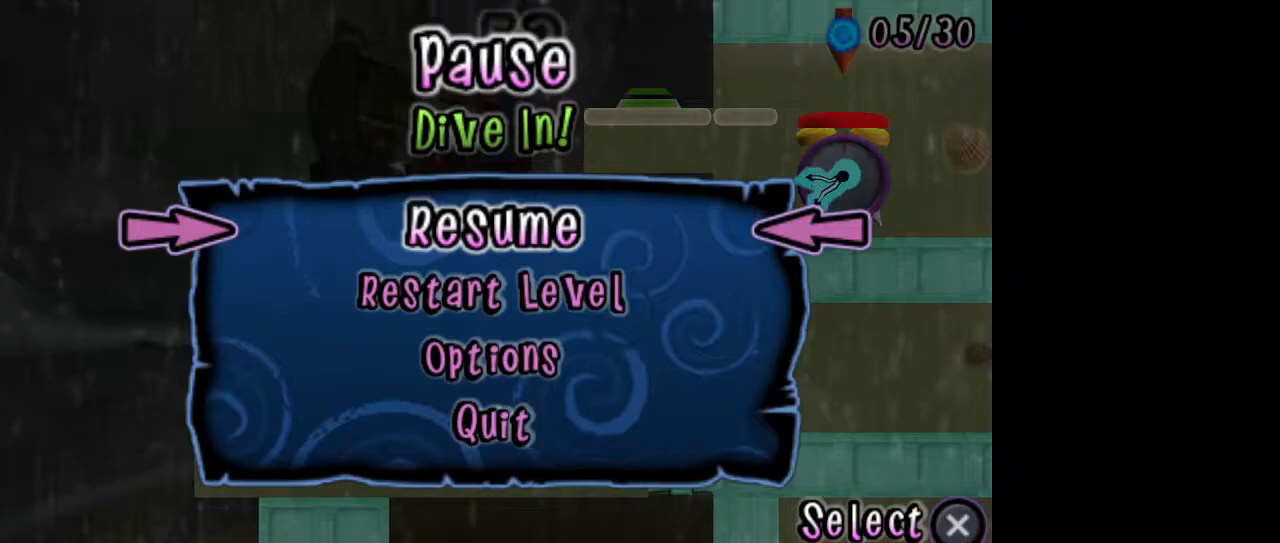
Gameplay with a controller (PlayStation layout); each line is a JSON object with the inputs held at the frame after it. "events" lists button and stick changes between this image and that frame as [ms after this image, input, new state], when the widget could be followed in between. Not read: L2 R2.
{"buttons": [], "left_stick": "center", "right_stick": "center", "events": []}
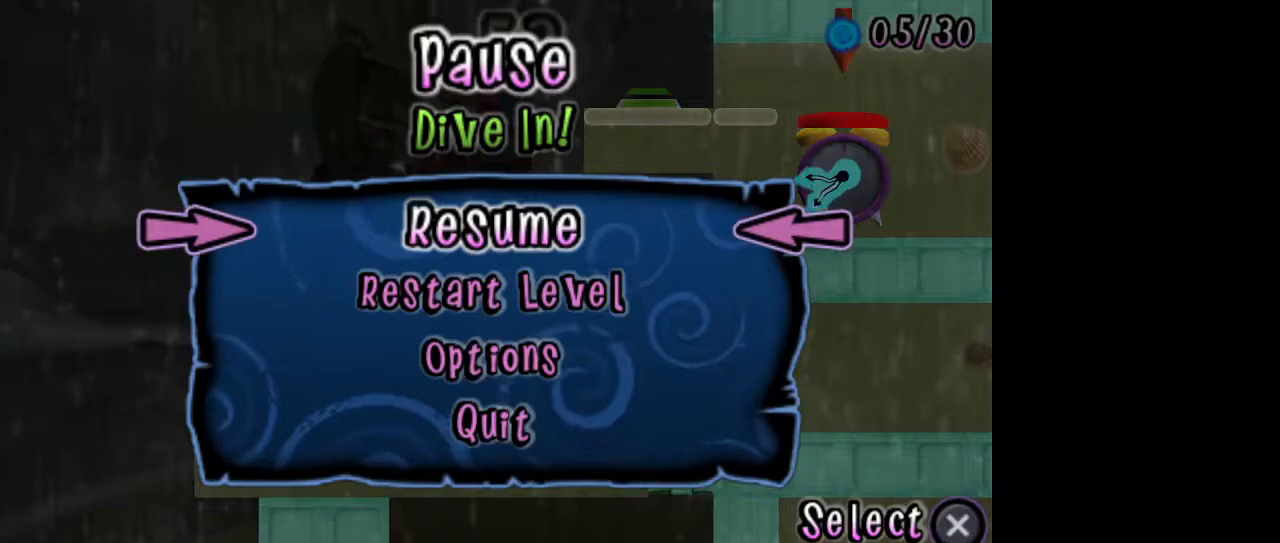
{"buttons": ["DPAD_UP"], "left_stick": "center", "right_stick": "center", "events": [[117, "DPAD_DOWN", "down"], [250, "CROSS", "down"], [250, "DPAD_DOWN", "up"], [333, "CROSS", "up"], [433, "DPAD_UP", "down"]]}
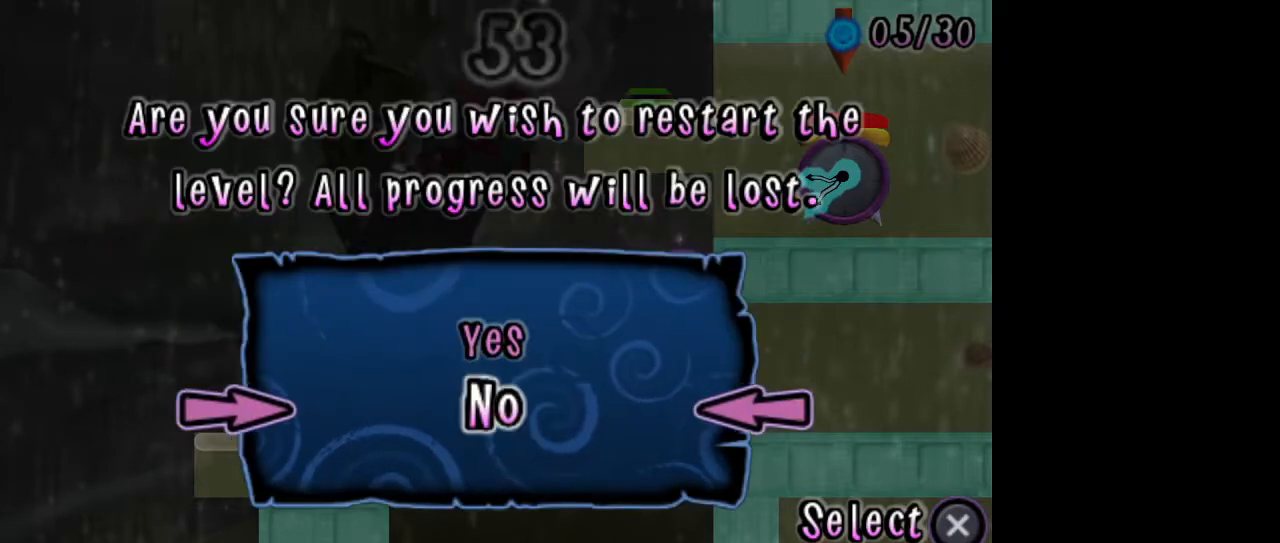
{"buttons": [], "left_stick": "center", "right_stick": "center", "events": [[50, "DPAD_UP", "up"], [67, "CROSS", "down"], [117, "CROSS", "up"]]}
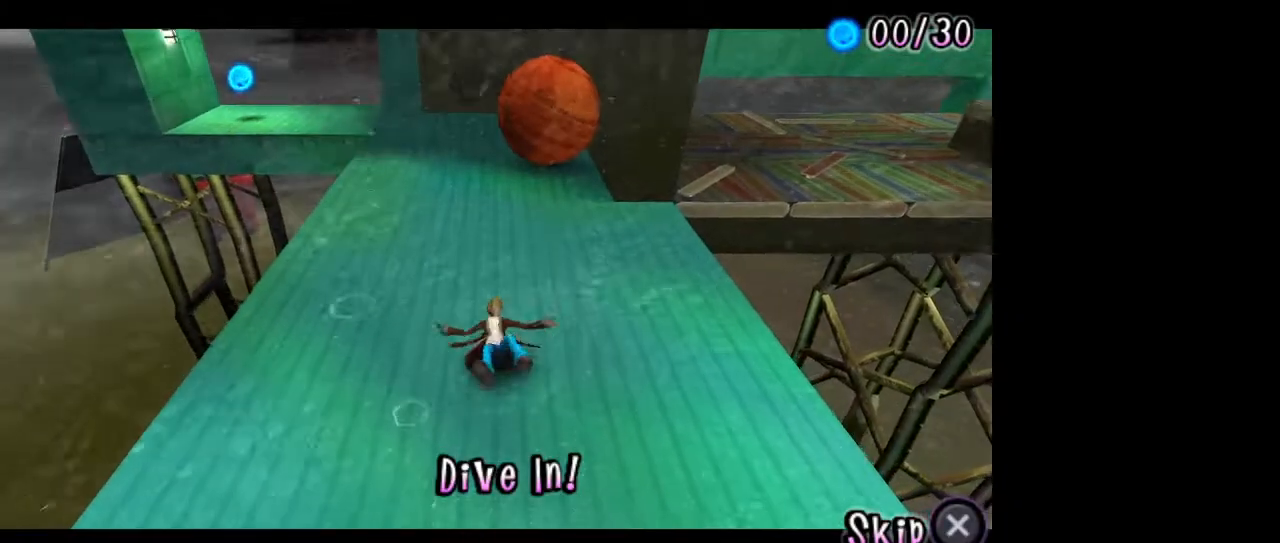
{"buttons": [], "left_stick": "center", "right_stick": "center", "events": []}
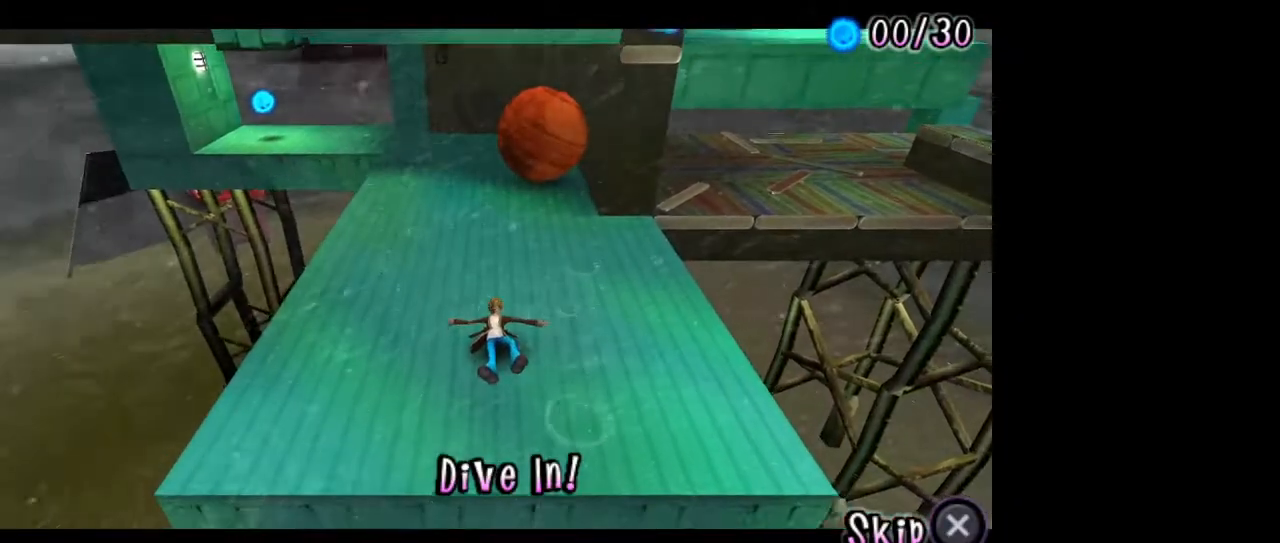
{"buttons": [], "left_stick": "center", "right_stick": "center", "events": []}
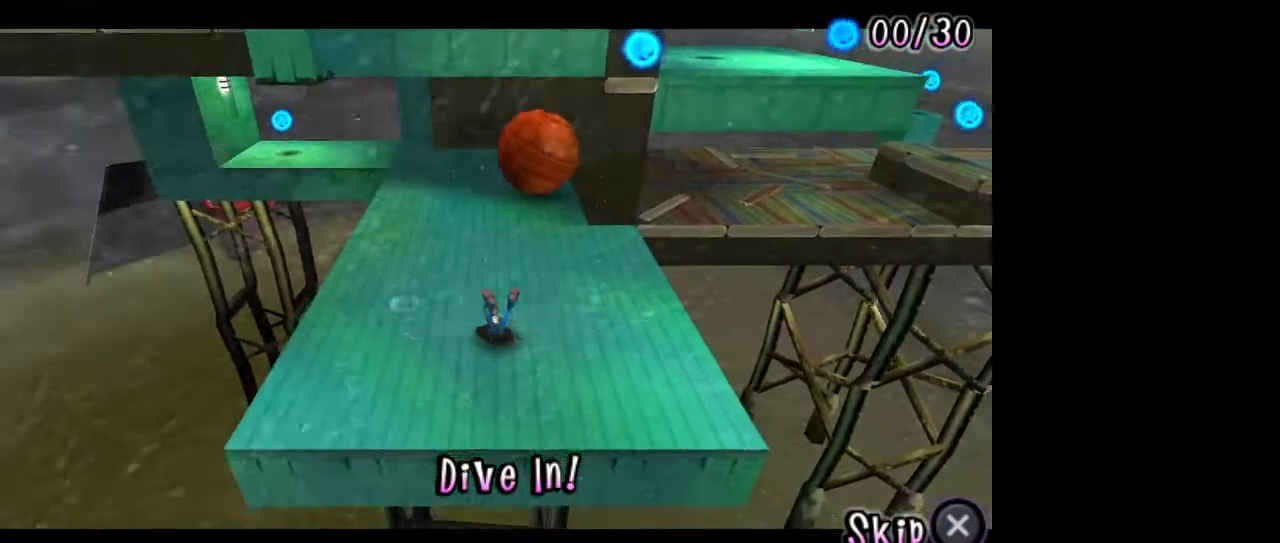
{"buttons": [], "left_stick": "center", "right_stick": "center", "events": [[367, "CROSS", "down"], [483, "CROSS", "up"]]}
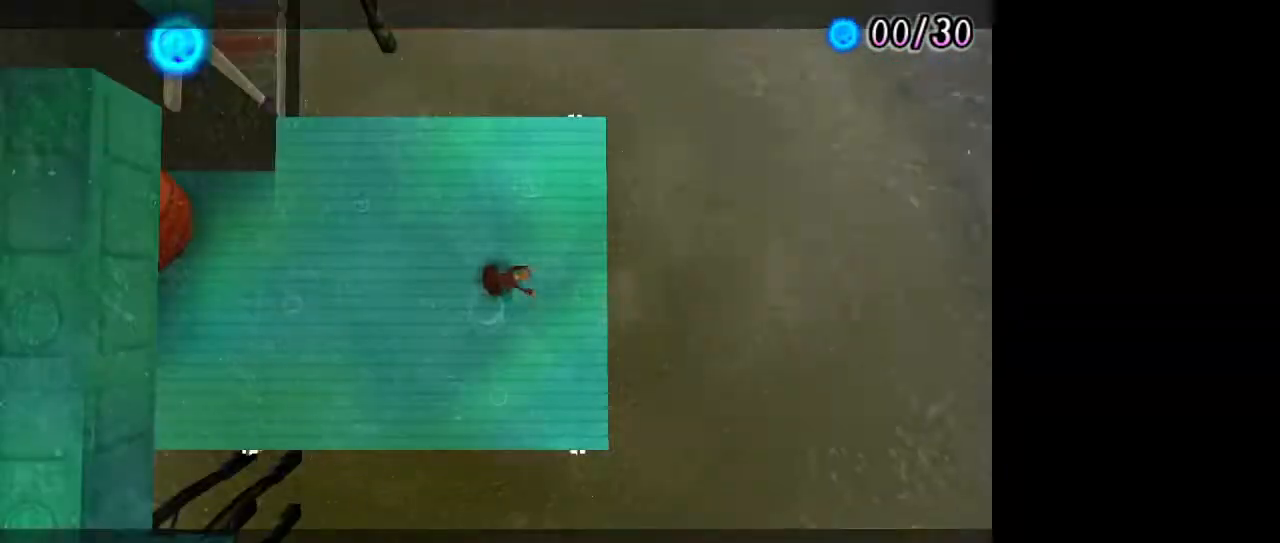
{"buttons": [], "left_stick": "center", "right_stick": "center", "events": [[67, "DPAD_DOWN", "down"], [83, "DPAD_RIGHT", "down"], [167, "DPAD_DOWN", "up"], [167, "right_stick", "down-right"], [267, "DPAD_RIGHT", "up"], [283, "right_stick", "center"]]}
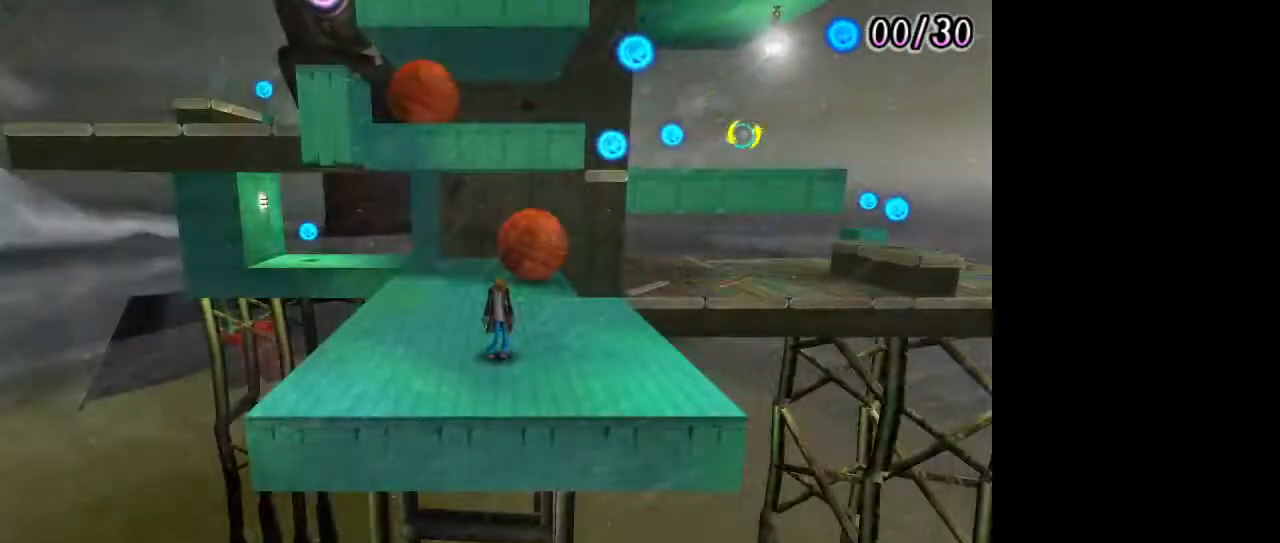
{"buttons": [], "left_stick": "center", "right_stick": "center", "events": [[150, "left_stick", "left"], [300, "left_stick", "center"], [383, "L1", "down"], [483, "L1", "up"]]}
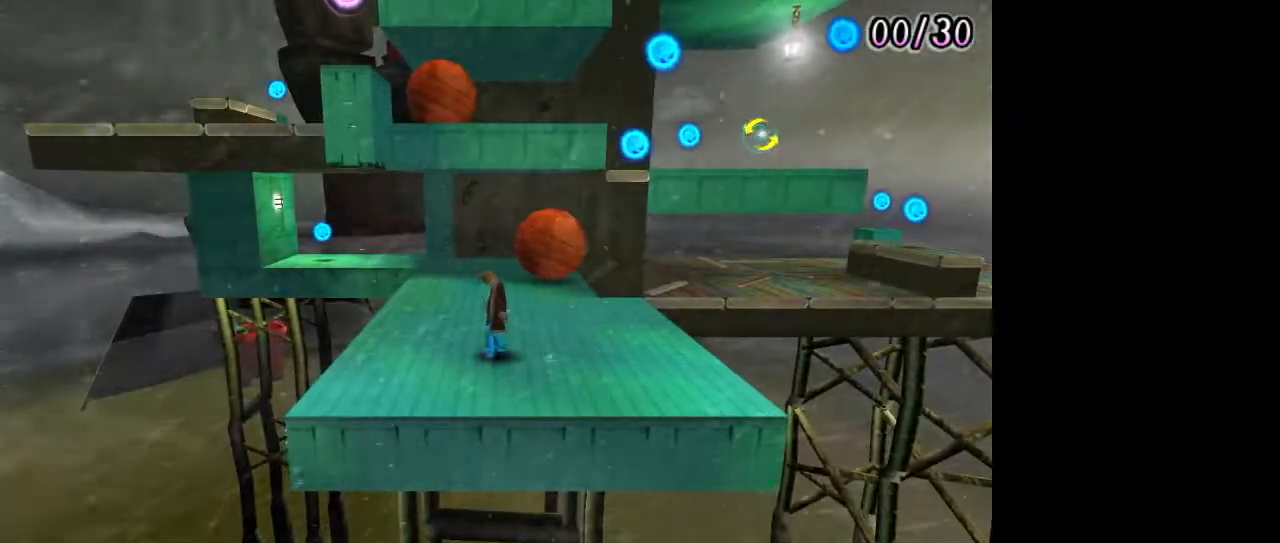
{"buttons": [], "left_stick": "right", "right_stick": "center", "events": [[500, "left_stick", "right"]]}
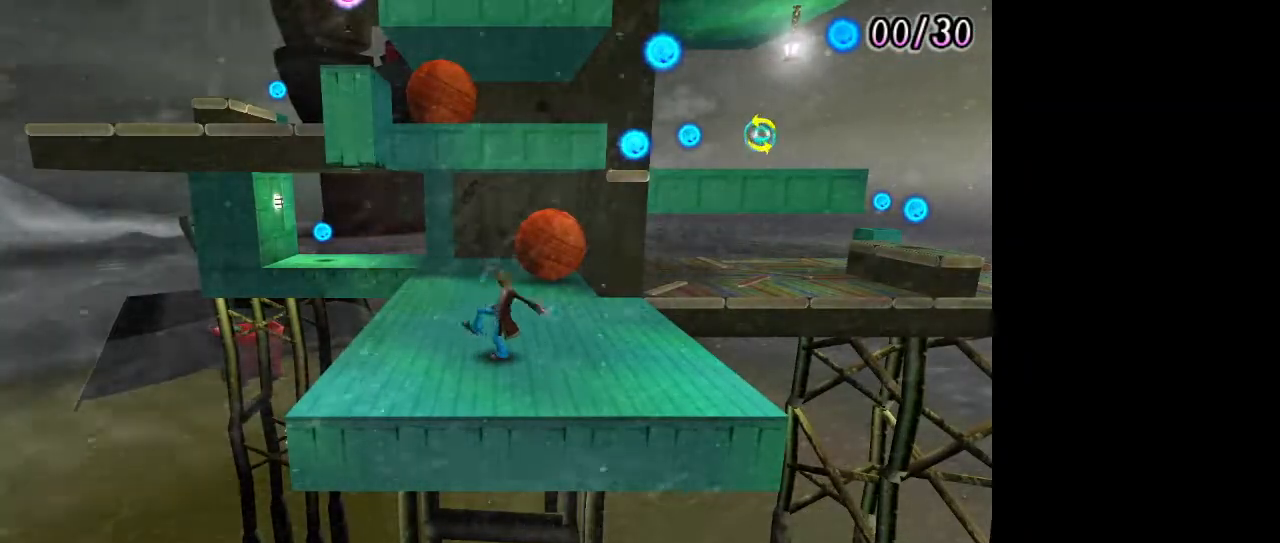
{"buttons": [], "left_stick": "right", "right_stick": "center", "events": []}
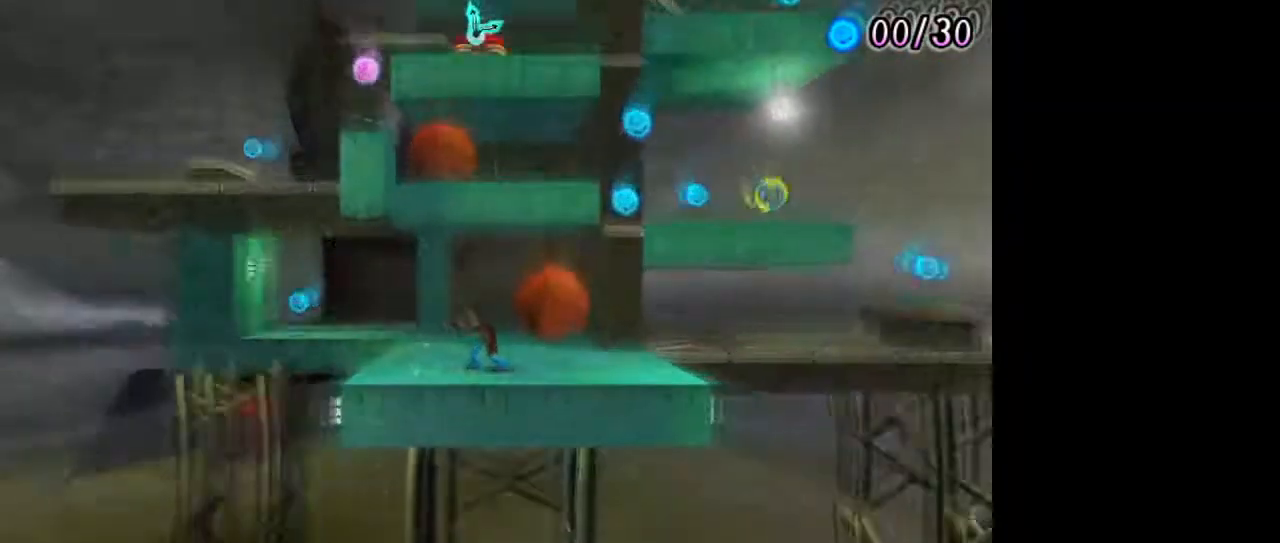
{"buttons": [], "left_stick": "right", "right_stick": "center", "events": []}
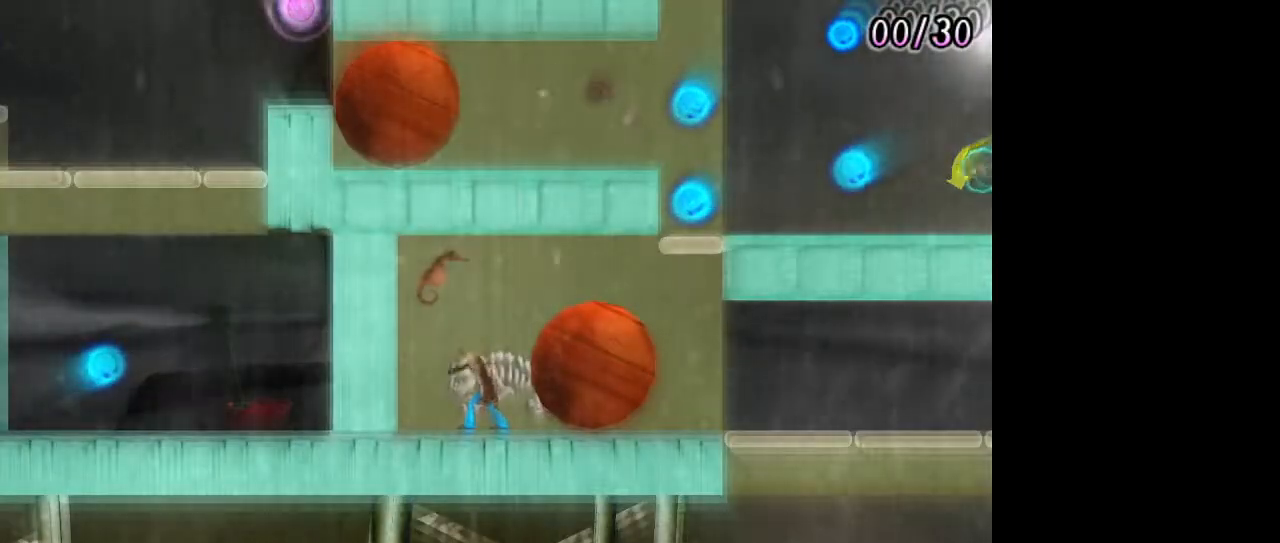
{"buttons": ["CIRCLE"], "left_stick": "right", "right_stick": "center", "events": [[117, "CIRCLE", "down"], [267, "CIRCLE", "up"], [450, "CIRCLE", "down"]]}
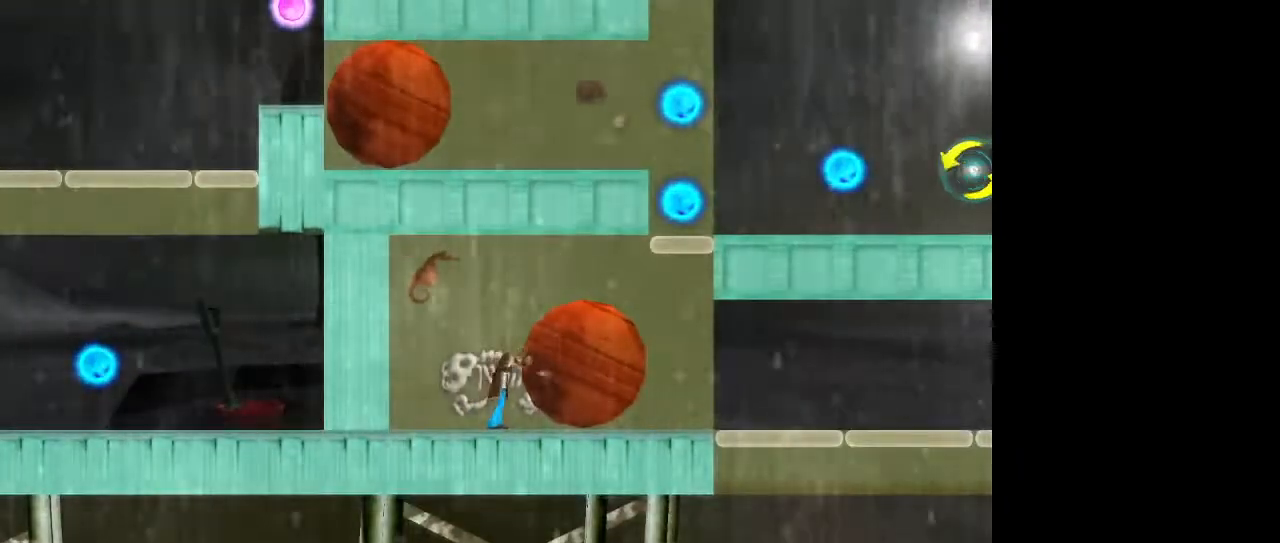
{"buttons": [], "left_stick": "right", "right_stick": "center", "events": [[50, "CIRCLE", "up"], [183, "CROSS", "down"], [283, "CROSS", "up"]]}
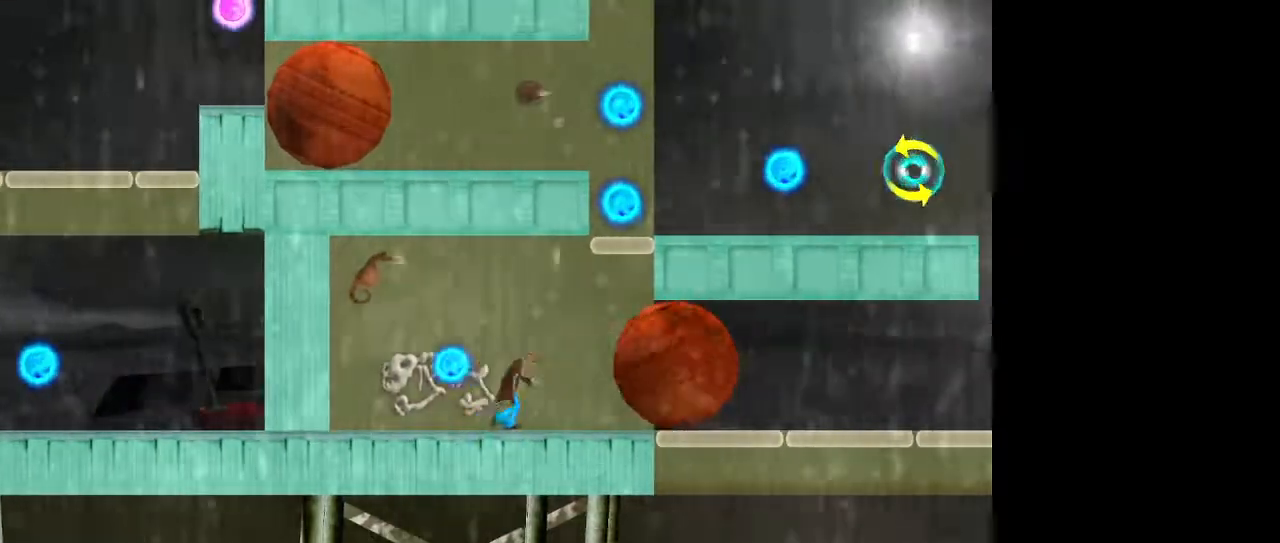
{"buttons": [], "left_stick": "right", "right_stick": "center", "events": []}
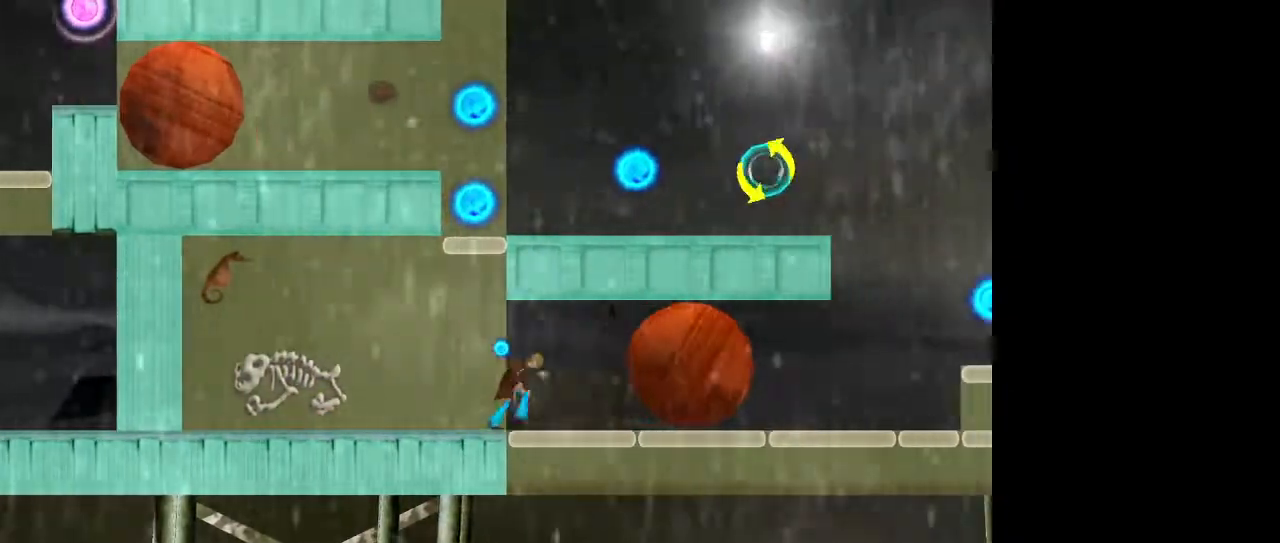
{"buttons": [], "left_stick": "right", "right_stick": "center", "events": []}
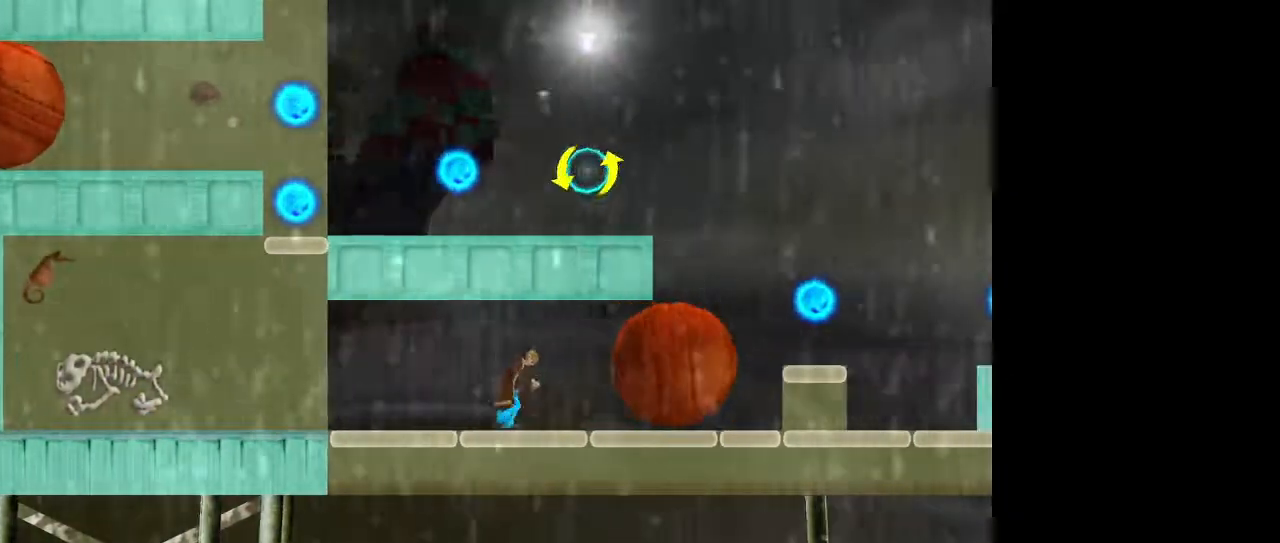
{"buttons": ["CROSS"], "left_stick": "right", "right_stick": "center", "events": [[317, "CROSS", "down"]]}
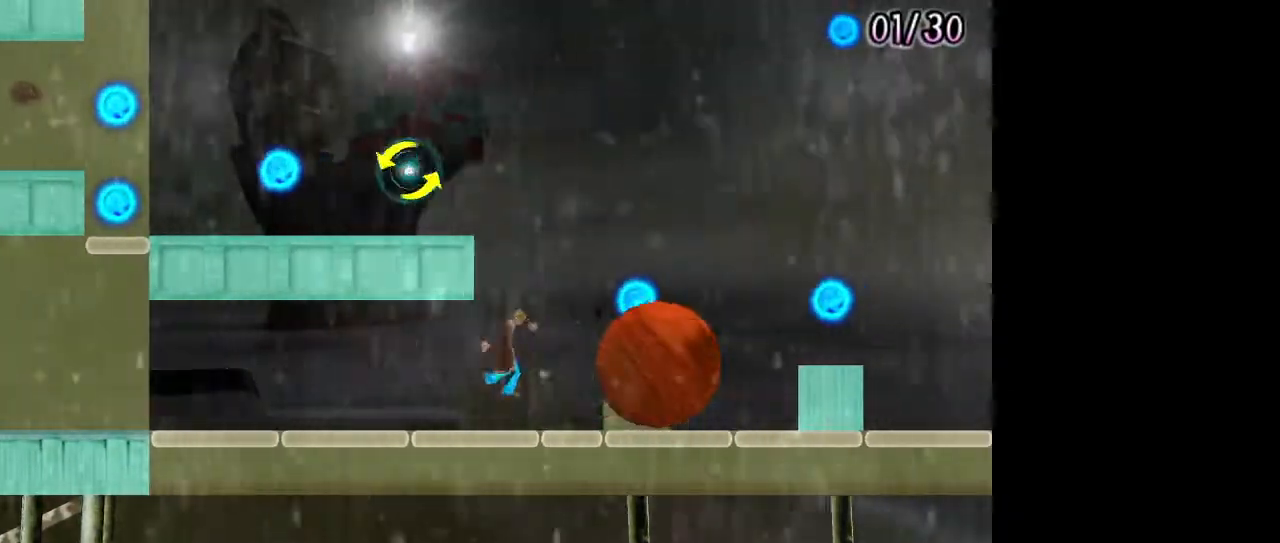
{"buttons": ["CROSS"], "left_stick": "right", "right_stick": "center", "events": [[83, "CROSS", "up"], [350, "CROSS", "down"]]}
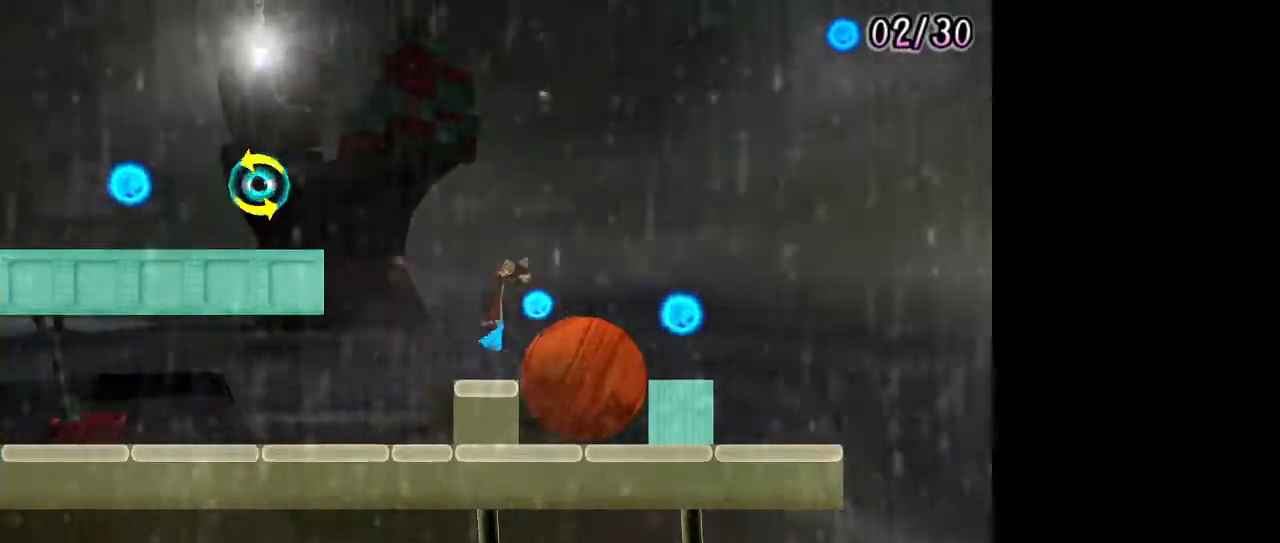
{"buttons": [], "left_stick": "right", "right_stick": "center", "events": [[183, "CROSS", "up"]]}
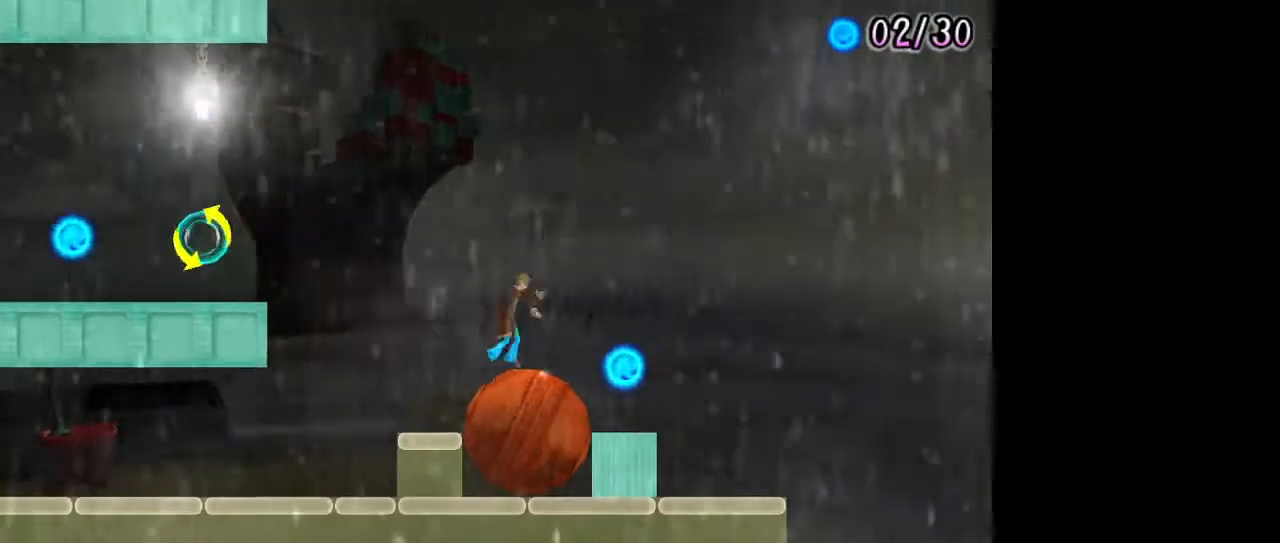
{"buttons": [], "left_stick": "left", "right_stick": "center", "events": [[283, "left_stick", "center"], [400, "left_stick", "left"]]}
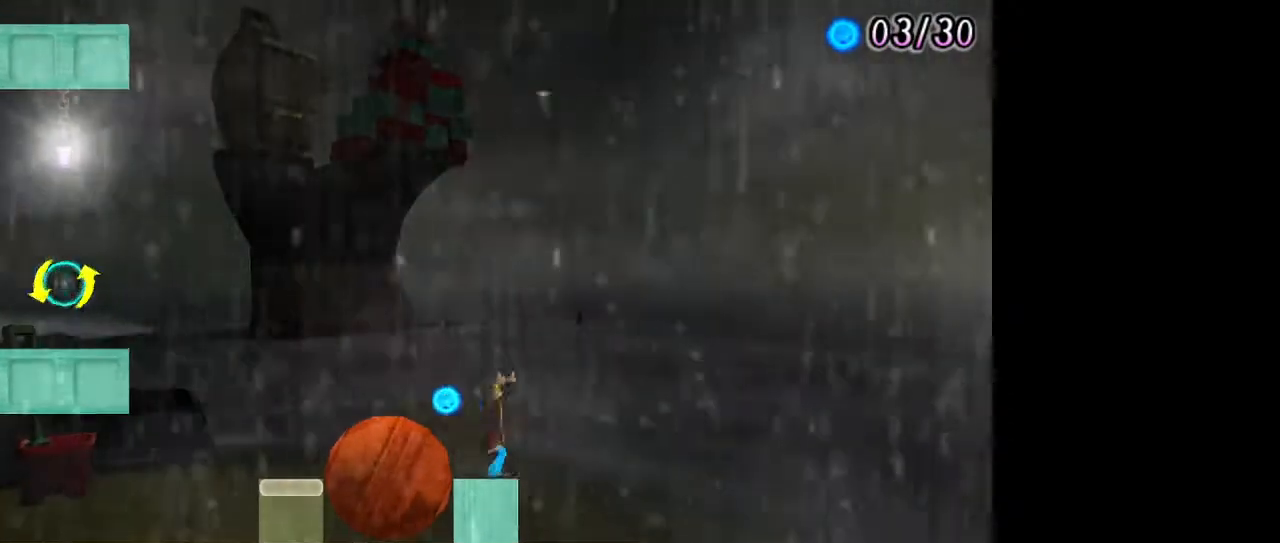
{"buttons": [], "left_stick": "left", "right_stick": "center", "events": [[50, "CROSS", "down"], [283, "CROSS", "up"]]}
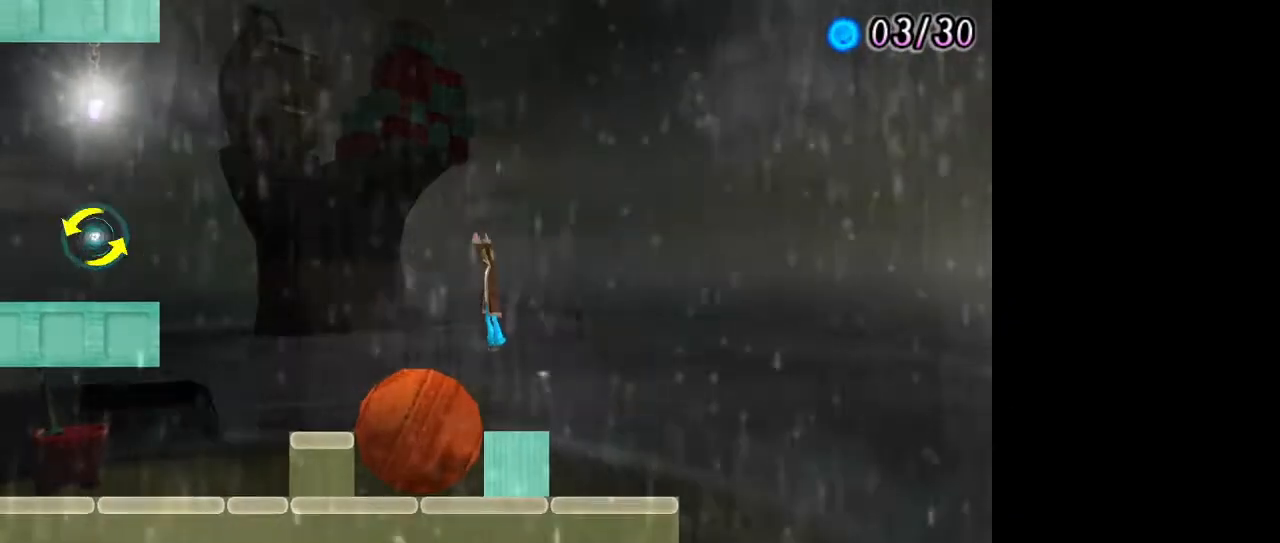
{"buttons": [], "left_stick": "center", "right_stick": "center", "events": [[17, "left_stick", "center"], [167, "L1", "down"], [267, "L1", "up"]]}
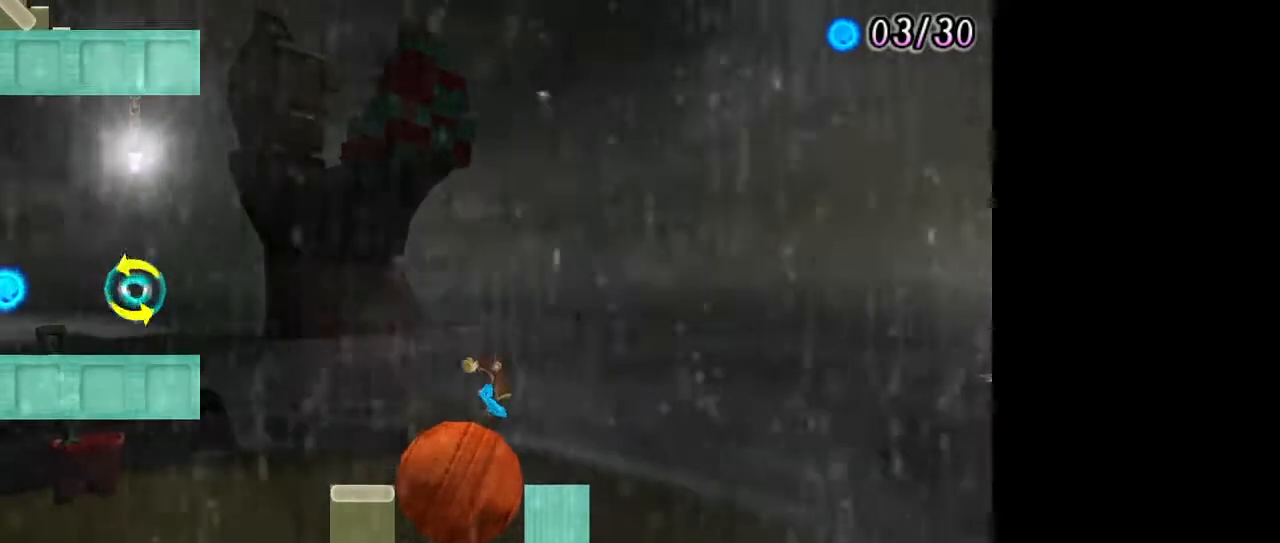
{"buttons": [], "left_stick": "center", "right_stick": "center", "events": []}
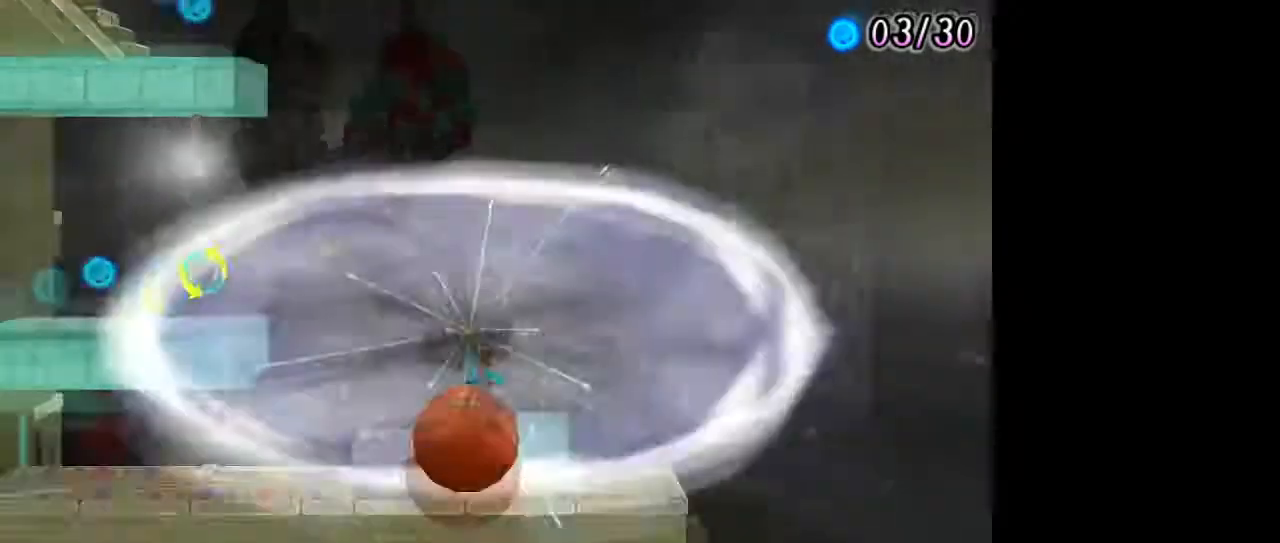
{"buttons": [], "left_stick": "center", "right_stick": "center", "events": []}
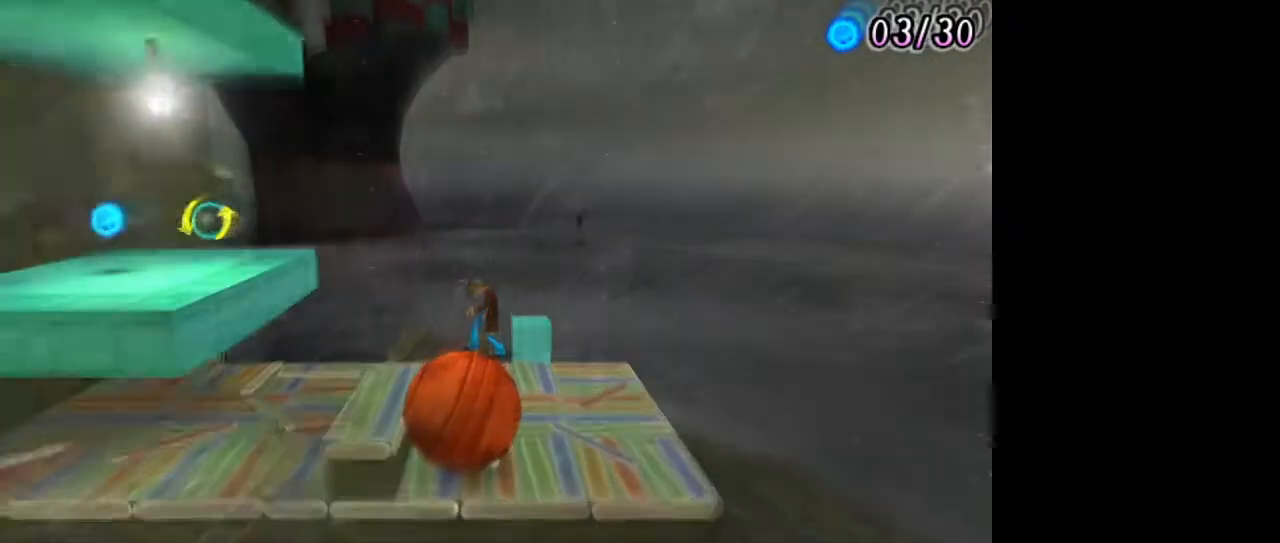
{"buttons": [], "left_stick": "right", "right_stick": "up", "events": [[333, "left_stick", "right"], [400, "right_stick", "up"]]}
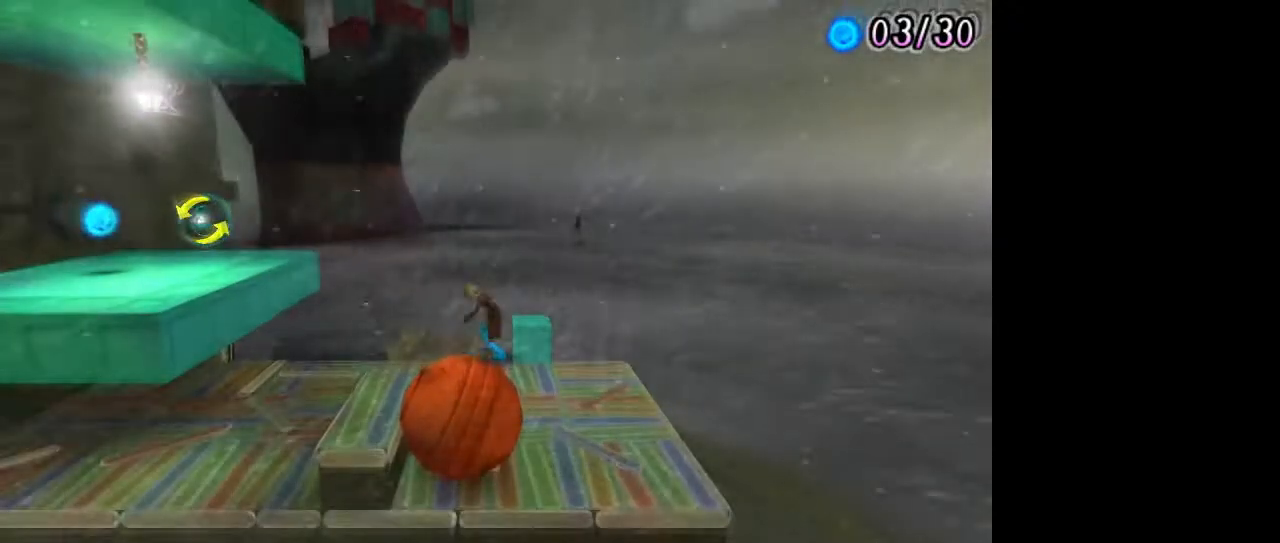
{"buttons": [], "left_stick": "right", "right_stick": "up", "events": [[117, "right_stick", "center"], [333, "right_stick", "up"]]}
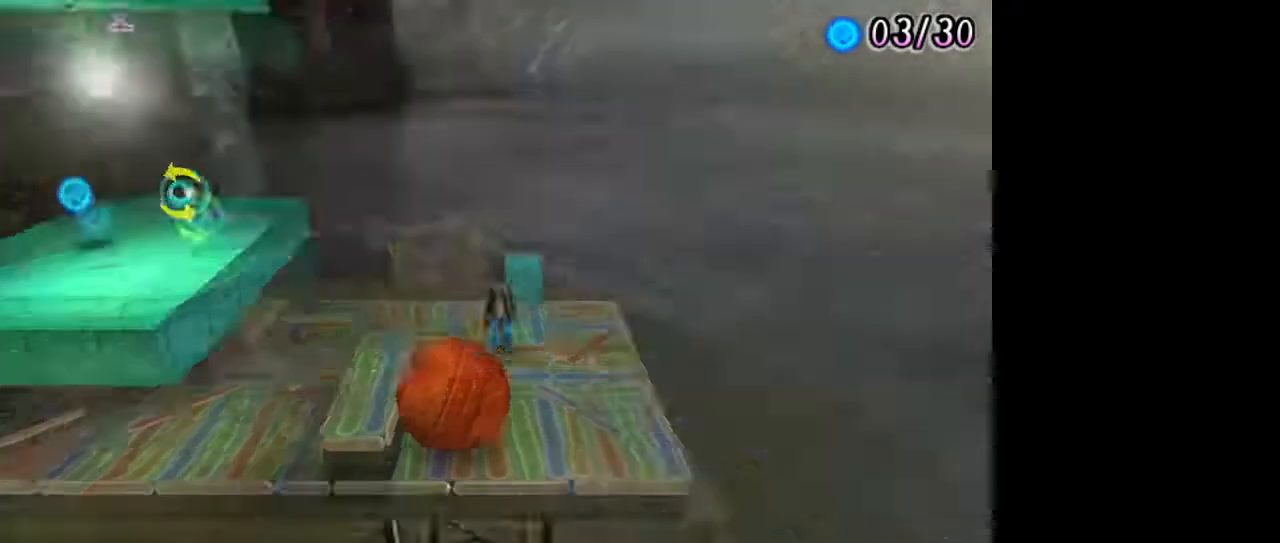
{"buttons": ["L1"], "left_stick": "center", "right_stick": "center", "events": [[50, "right_stick", "center"], [133, "left_stick", "center"], [267, "L1", "down"], [383, "L1", "up"], [467, "L1", "down"]]}